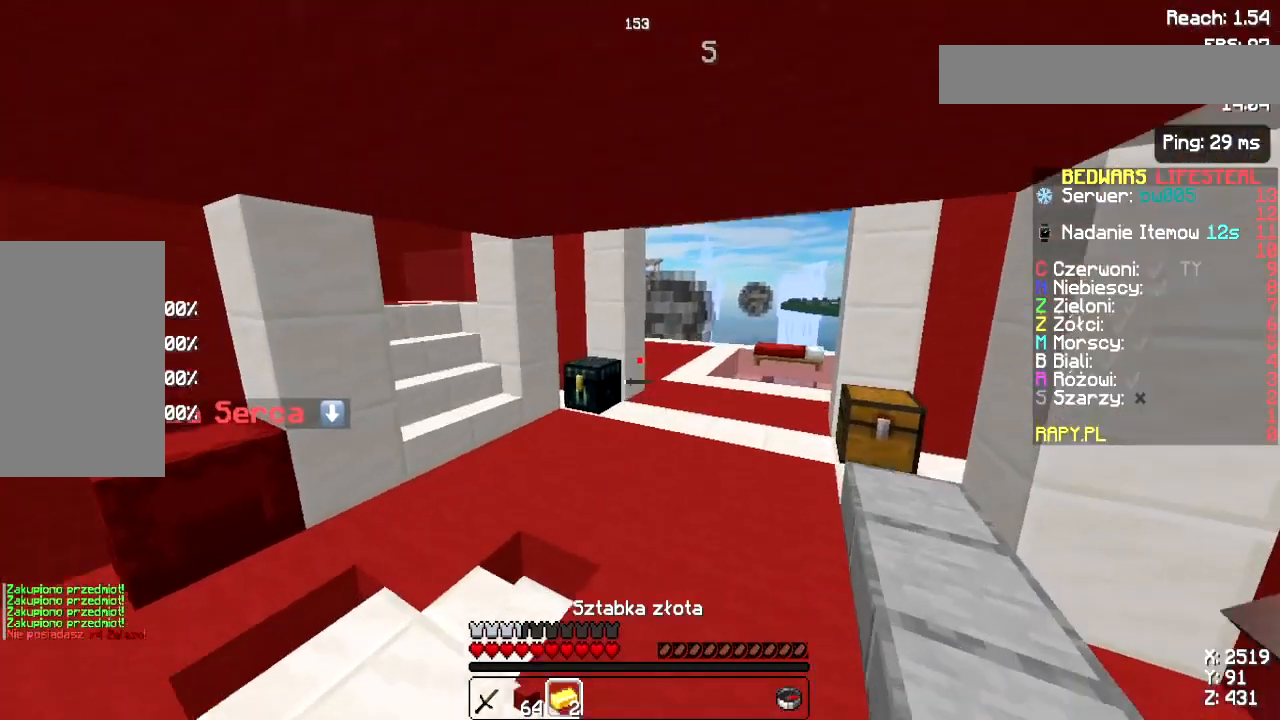
Gameplay with keyboard and mouse; each line is a JSON object with the keys and mouse buttons held at the frame after it. "events" lists presses ("down") and releases ("up") of "a", "d", "s", "space", "w", "mouse_left" and "mouse_right" between this image and that frame as [ms after this image, input, new state], when the widget could be followed in between. "mouse_left", "mouse_right" = the "left", "right" buttons of the "mouse" list. No other keys are recorded. Fast repeated clicks can show as one long hold. Not read: mouse_move.
{"keys": ["space", "w"], "mouse": [], "events": []}
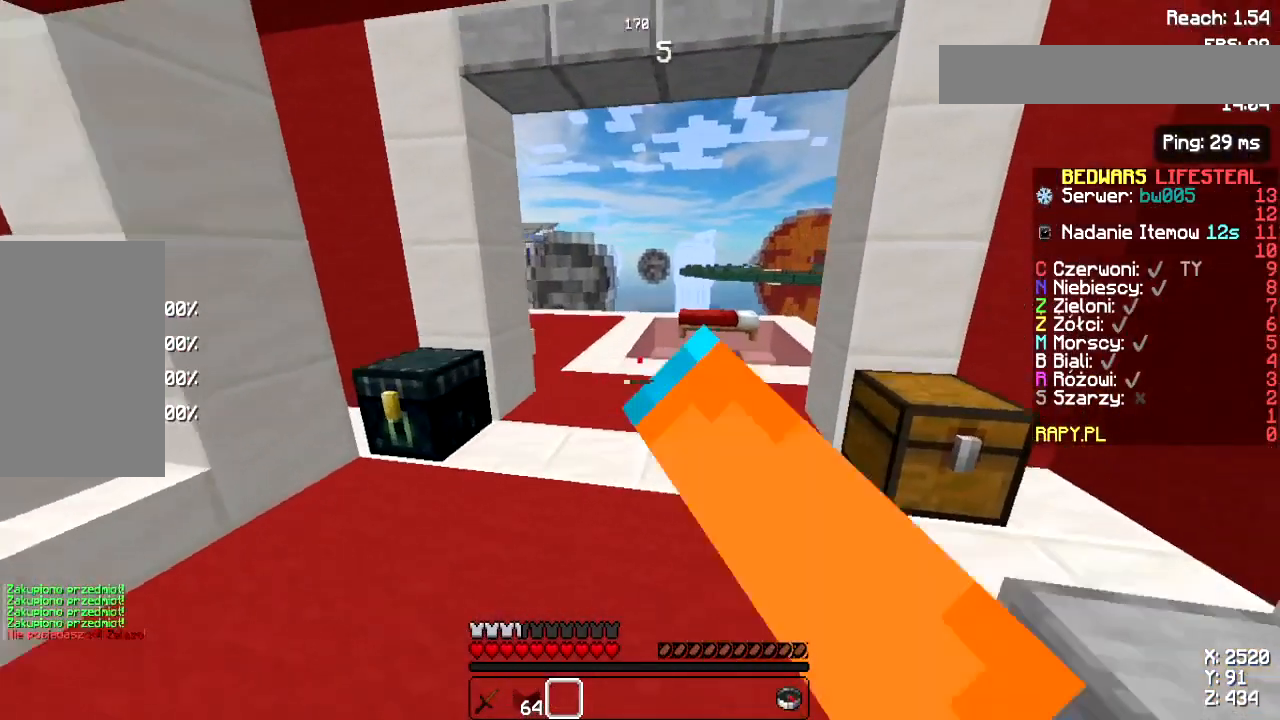
{"keys": ["space", "w"], "mouse": ["left"], "events": [[50, "mouse_left", "down"], [100, "mouse_left", "up"], [217, "mouse_left", "down"], [217, "w", "up"], [267, "w", "down"], [283, "space", "up"], [300, "mouse_left", "up"], [450, "mouse_left", "down"], [467, "space", "down"]]}
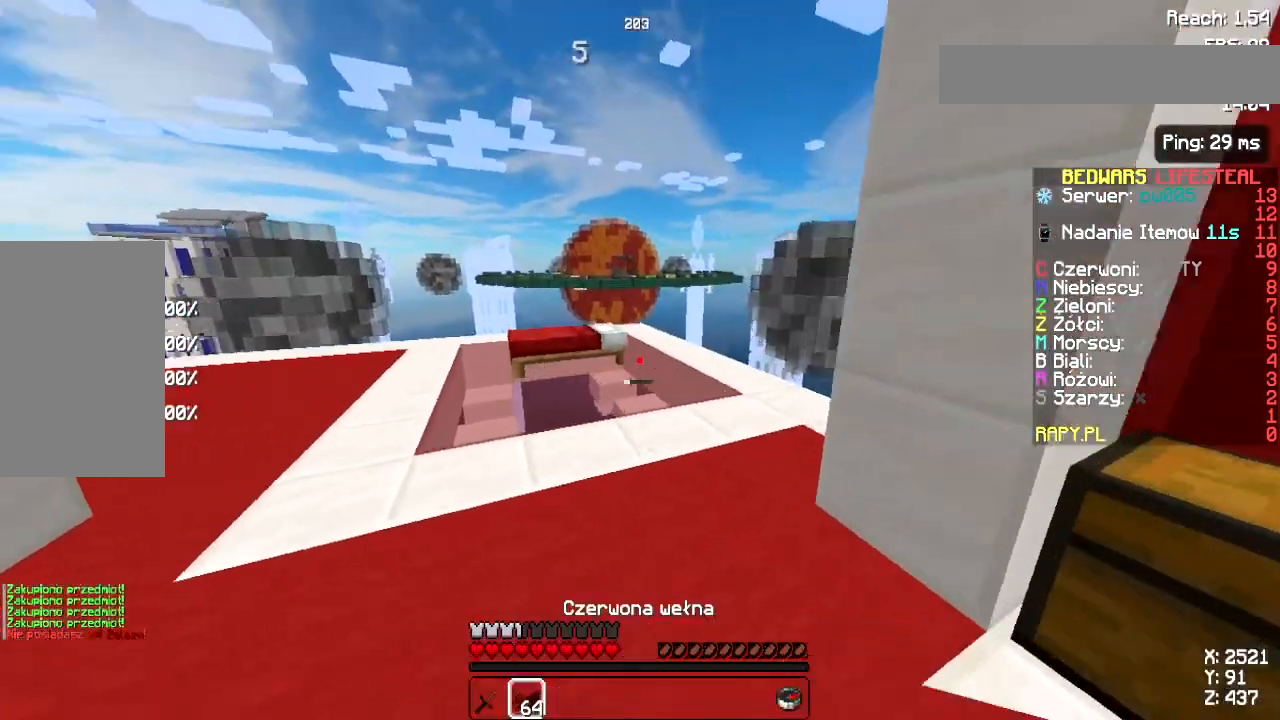
{"keys": ["w"], "mouse": [], "events": [[50, "mouse_left", "up"], [83, "a", "down"], [150, "space", "up"], [250, "a", "up"], [367, "w", "up"], [500, "w", "down"]]}
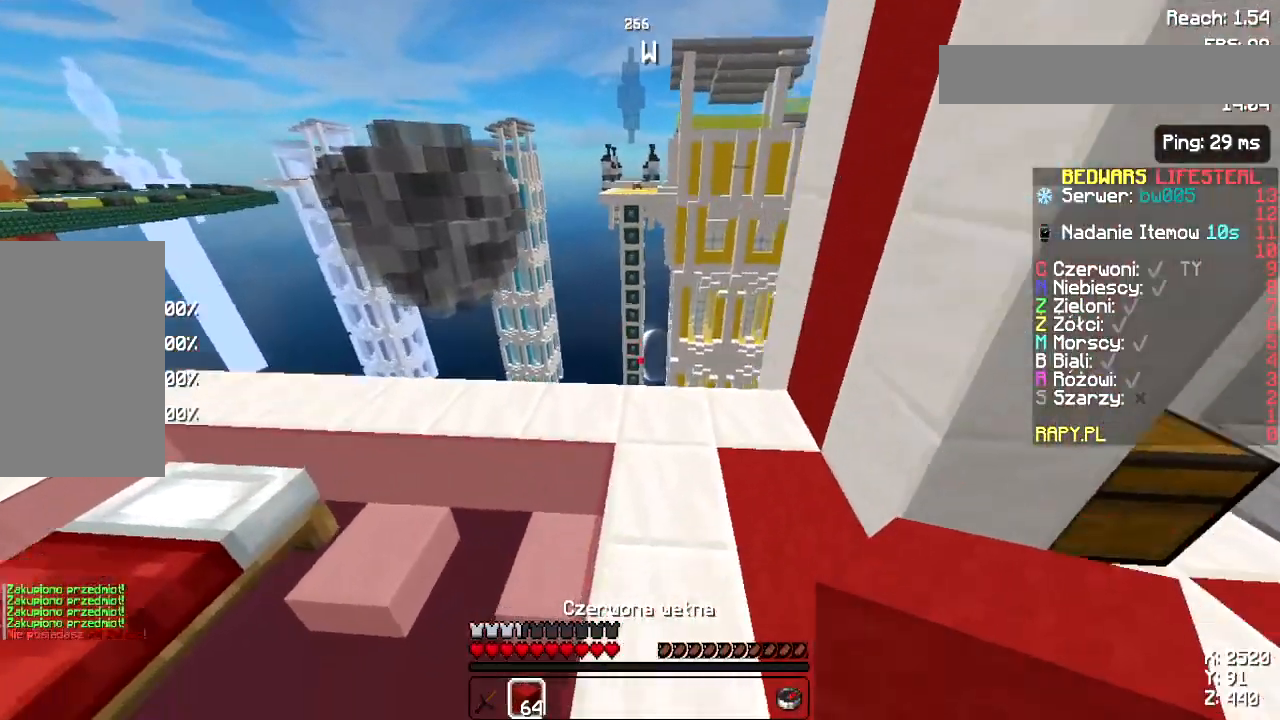
{"keys": ["a"], "mouse": [], "events": [[200, "mouse_right", "down"], [283, "mouse_right", "up"], [317, "space", "down"], [383, "w", "up"], [433, "space", "up"], [500, "a", "down"]]}
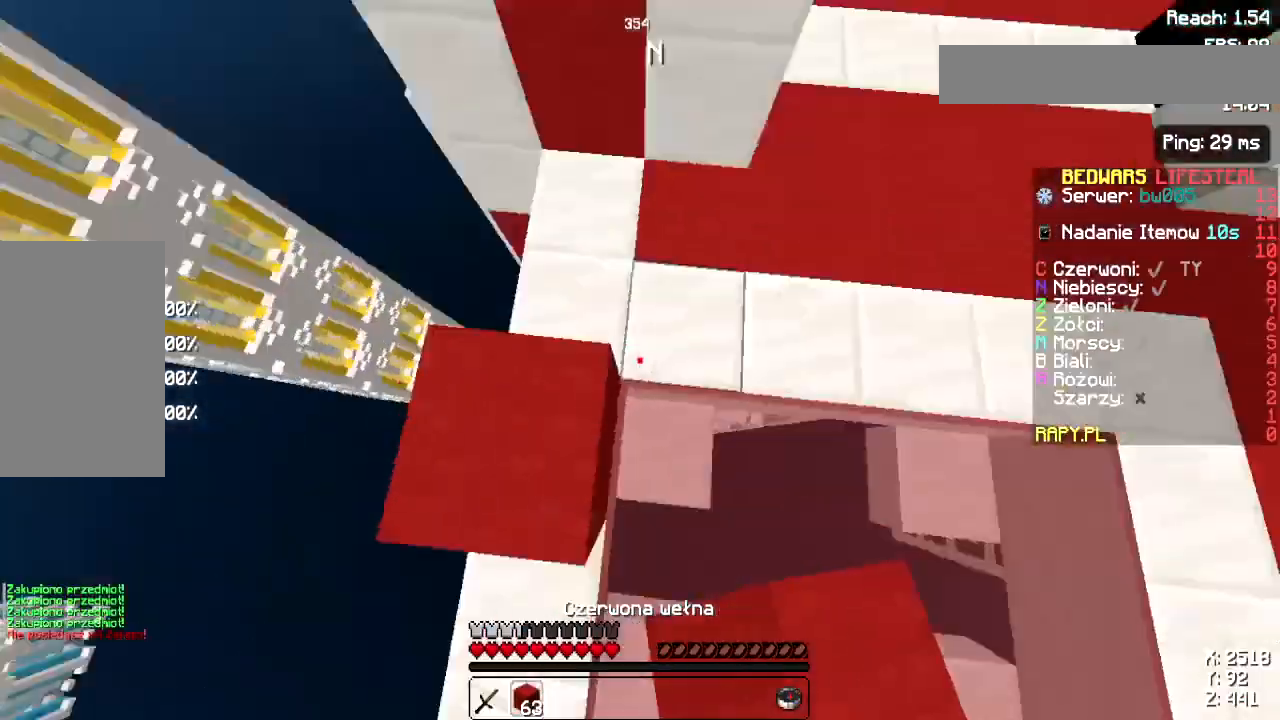
{"keys": ["s"], "mouse": [], "events": [[17, "s", "down"], [150, "a", "up"], [200, "s", "up"], [300, "s", "down"], [333, "a", "down"], [433, "a", "up"]]}
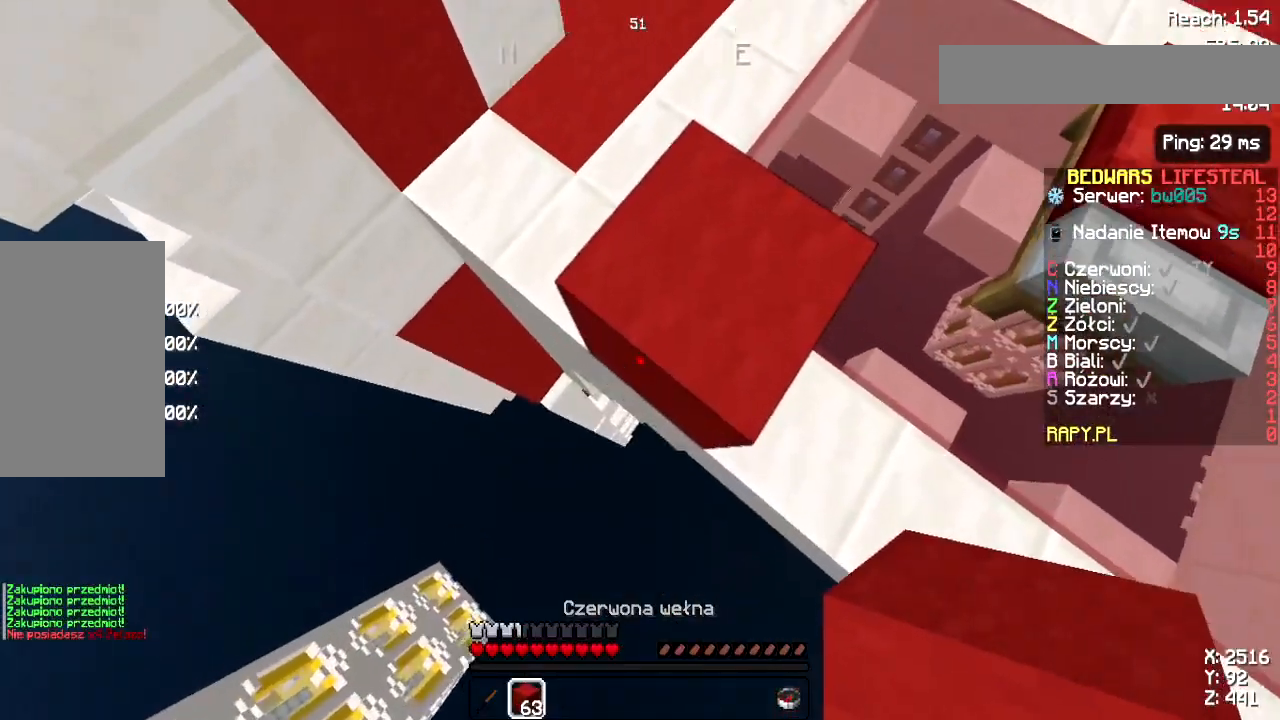
{"keys": ["s"], "mouse": ["right"], "events": [[150, "mouse_right", "down"], [267, "mouse_right", "up"], [467, "mouse_right", "down"]]}
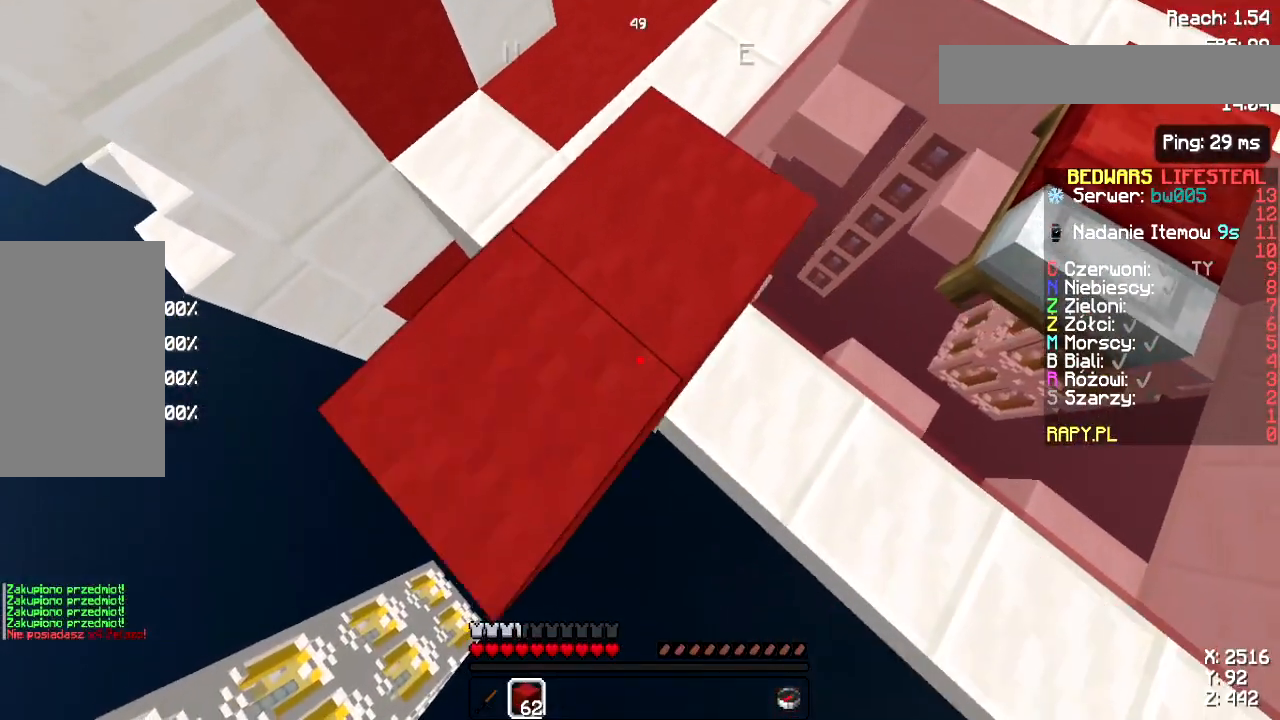
{"keys": ["a", "s"], "mouse": [], "events": [[17, "a", "down"], [67, "mouse_right", "up"], [283, "mouse_right", "down"], [317, "mouse_right", "up"], [433, "mouse_right", "down"], [433, "space", "down"], [450, "mouse_right", "up"], [467, "mouse_right", "down"], [467, "space", "up"], [500, "mouse_right", "up"]]}
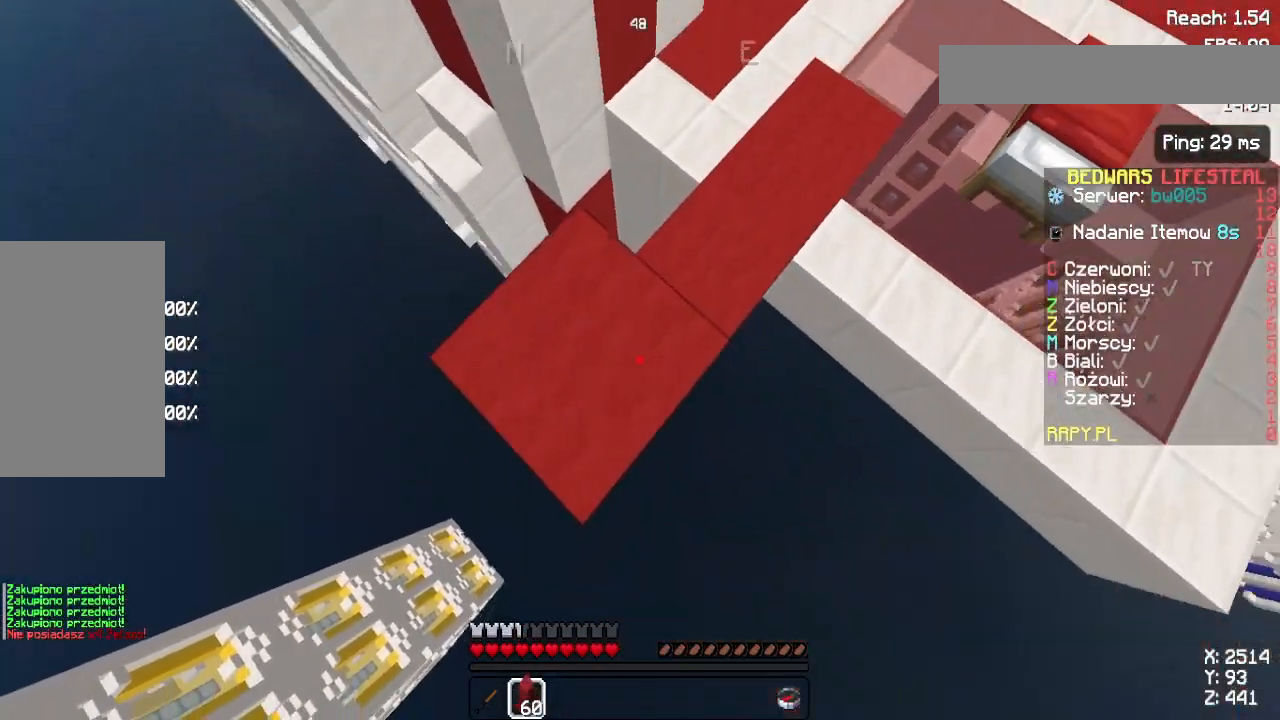
{"keys": ["a", "s"], "mouse": ["right"], "events": [[17, "mouse_right", "down"], [50, "mouse_right", "up"], [133, "mouse_right", "down"], [167, "mouse_right", "up"], [250, "mouse_right", "down"], [300, "mouse_right", "up"], [400, "mouse_right", "down"], [400, "space", "down"], [417, "mouse_right", "up"], [433, "space", "up"], [450, "mouse_right", "down"], [467, "mouse_right", "up"], [483, "mouse_right", "down"]]}
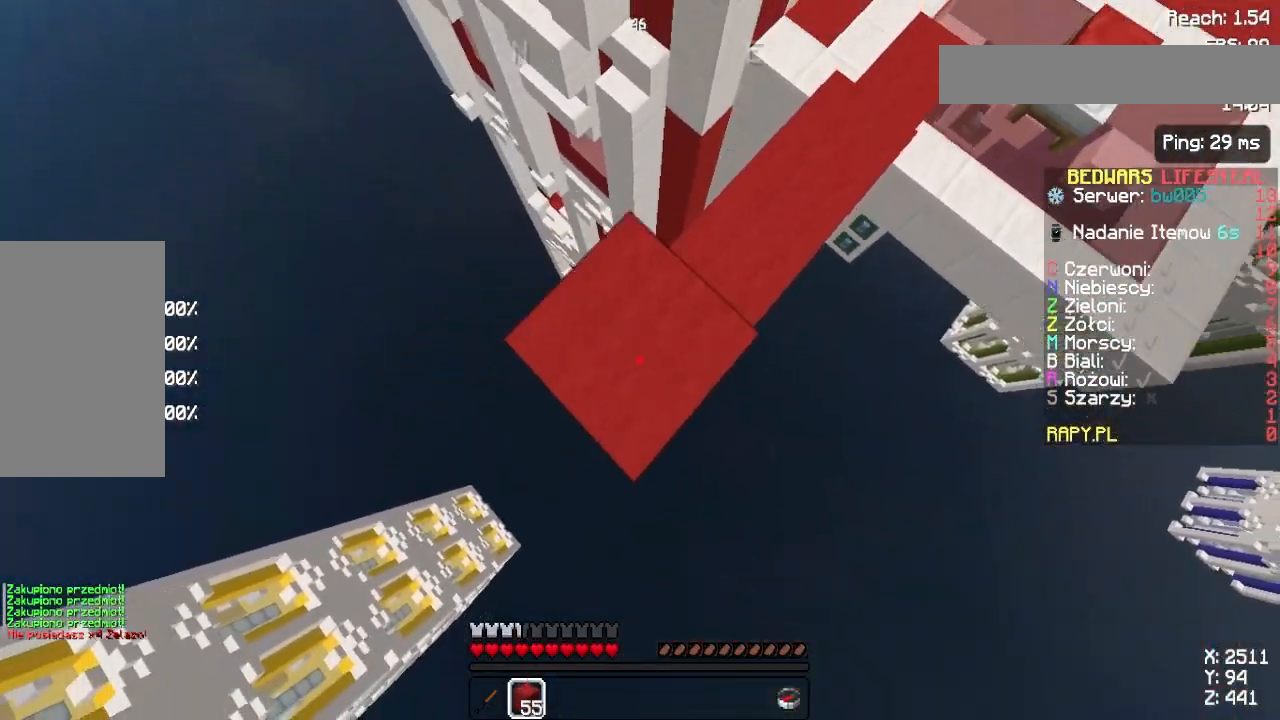
{"keys": ["a", "s"], "mouse": ["right"], "events": [[17, "mouse_right", "up"], [100, "mouse_right", "down"], [133, "mouse_right", "up"], [233, "mouse_right", "down"], [267, "mouse_right", "up"], [383, "mouse_right", "down"], [383, "space", "down"], [417, "mouse_right", "up"], [433, "mouse_right", "down"], [433, "space", "up"], [467, "mouse_right", "up"], [483, "mouse_right", "down"]]}
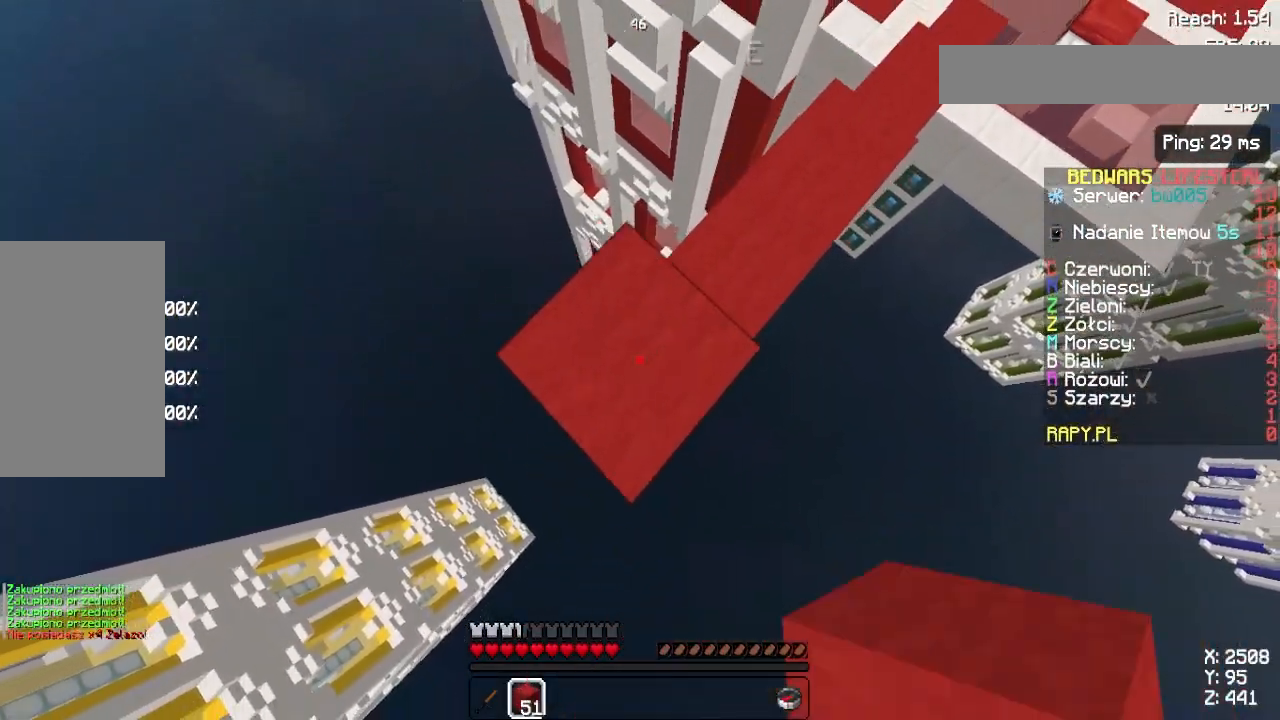
{"keys": ["a", "s"], "mouse": [], "events": [[17, "mouse_right", "up"], [83, "mouse_right", "down"], [133, "mouse_right", "up"], [233, "mouse_right", "down"], [267, "mouse_right", "up"], [367, "mouse_right", "down"], [367, "space", "down"], [400, "mouse_right", "up"], [417, "mouse_right", "down"], [417, "space", "up"], [483, "mouse_right", "up"]]}
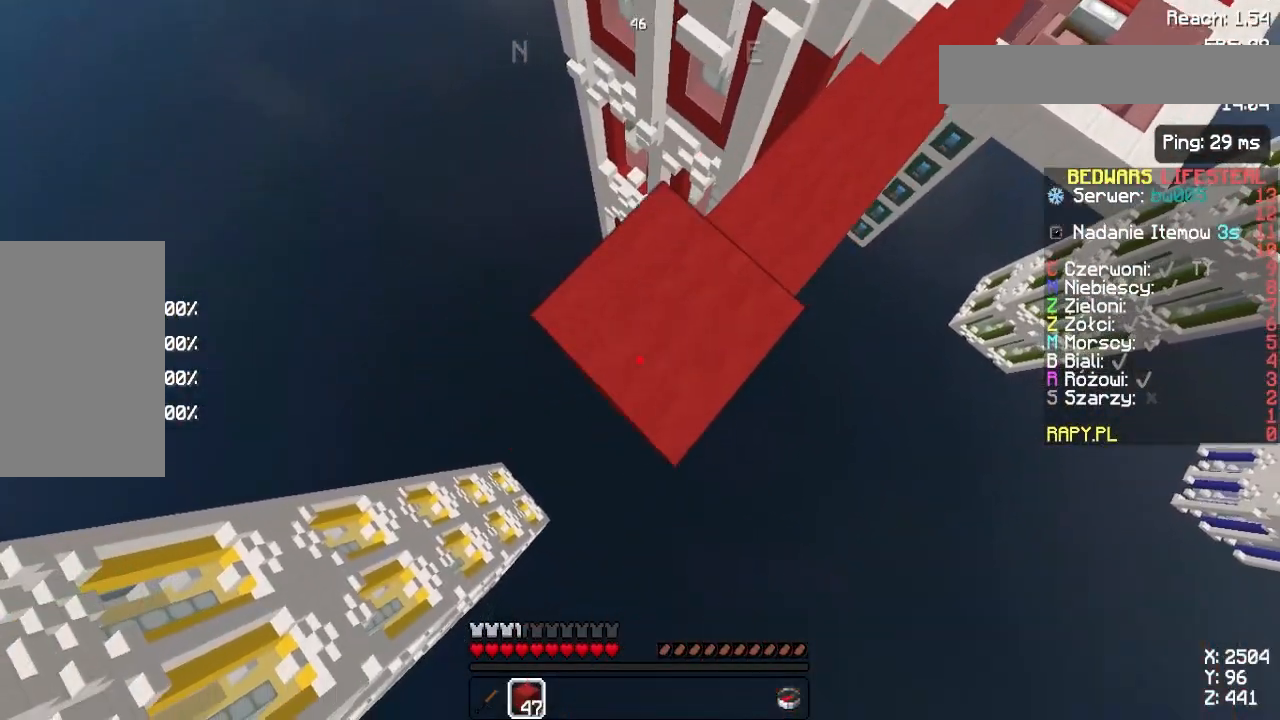
{"keys": ["a", "s", "space"], "mouse": ["right"], "events": [[67, "mouse_right", "down"], [100, "mouse_right", "up"], [200, "mouse_right", "down"], [250, "mouse_right", "up"], [350, "mouse_right", "down"], [400, "mouse_right", "up"], [500, "mouse_right", "down"], [500, "space", "down"]]}
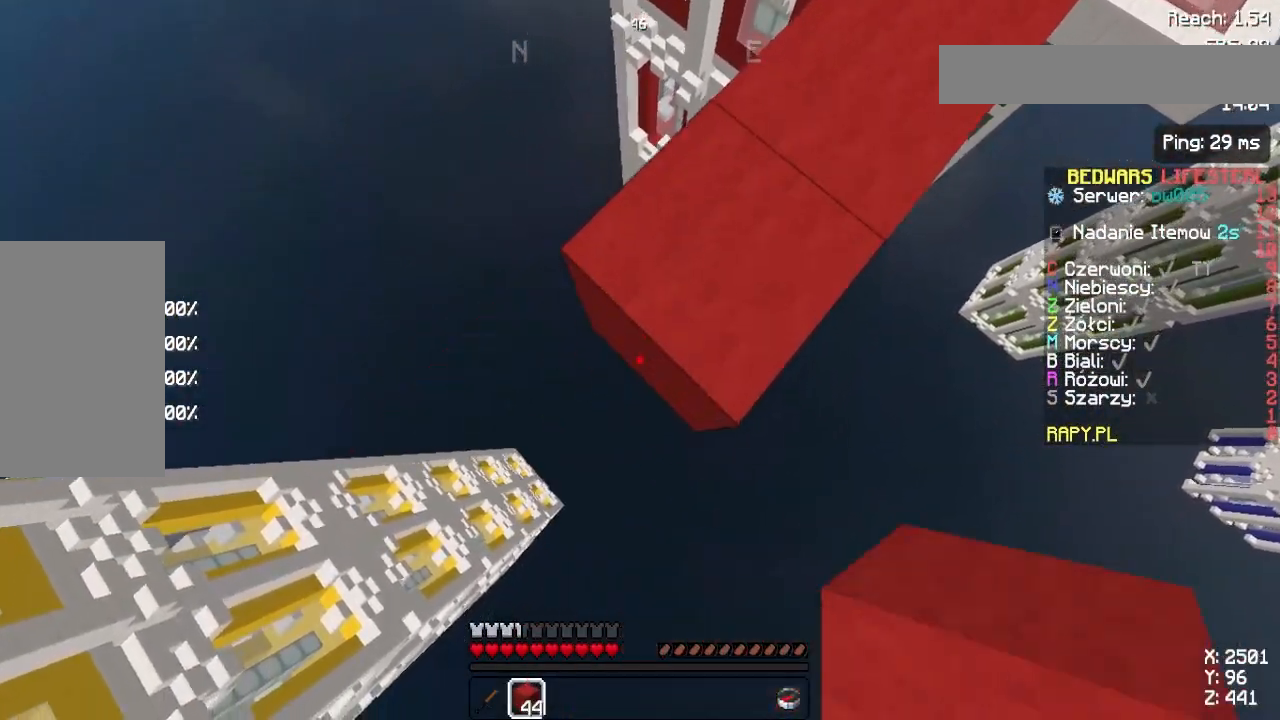
{"keys": ["a", "s", "space"], "mouse": ["right"], "events": [[33, "mouse_right", "up"], [50, "mouse_right", "down"], [50, "space", "up"], [67, "mouse_right", "up"], [100, "mouse_right", "down"], [117, "mouse_right", "up"], [200, "mouse_right", "down"], [250, "mouse_right", "up"], [350, "mouse_right", "down"], [383, "mouse_right", "up"], [500, "mouse_right", "down"], [500, "space", "down"]]}
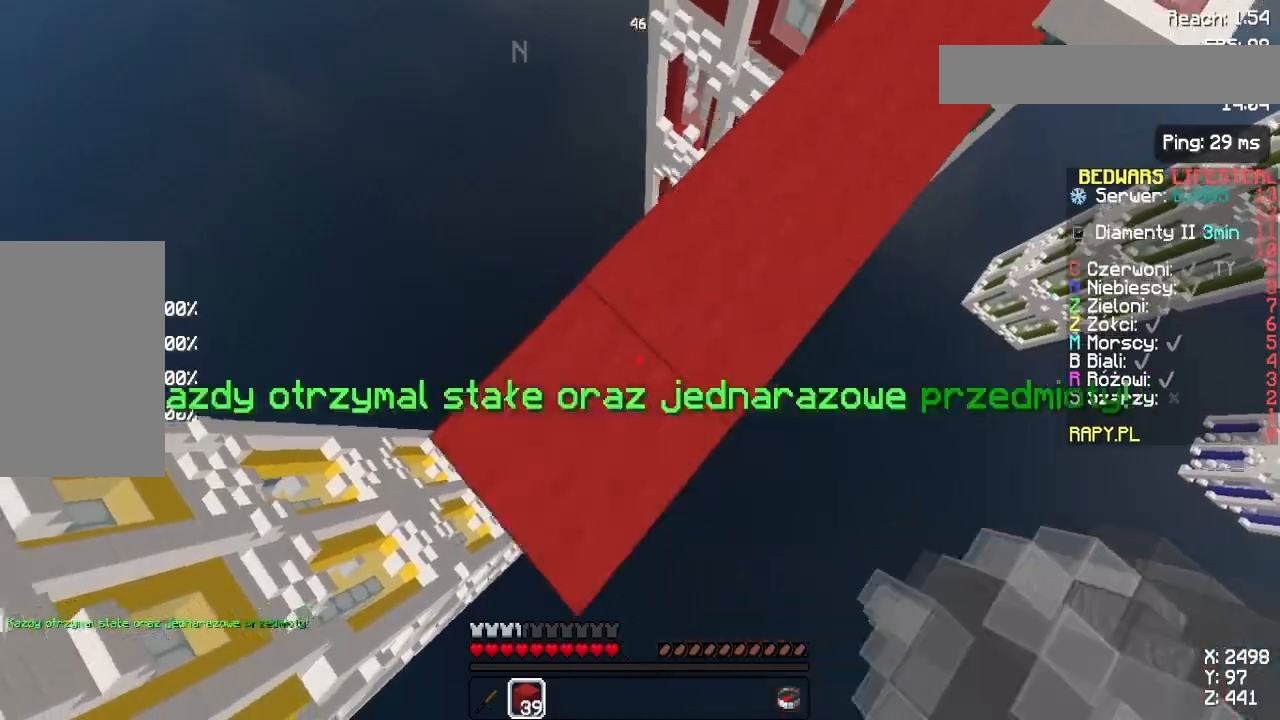
{"keys": ["a", "s"], "mouse": ["right"], "events": [[17, "mouse_right", "up"], [33, "space", "up"], [50, "mouse_right", "down"], [67, "mouse_right", "up"], [83, "mouse_right", "down"], [117, "mouse_right", "up"], [200, "mouse_right", "down"], [233, "mouse_right", "up"], [333, "mouse_right", "down"], [383, "mouse_right", "up"], [500, "mouse_right", "down"]]}
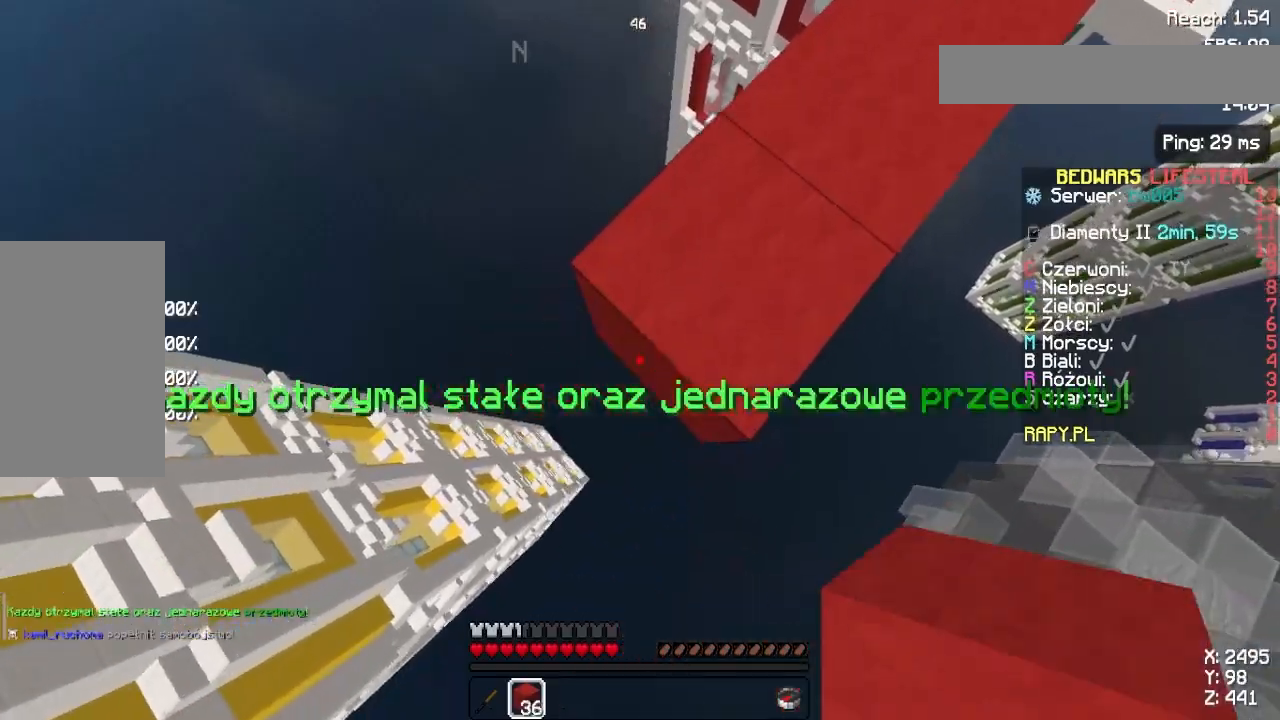
{"keys": ["a", "s"], "mouse": [], "events": [[50, "mouse_right", "up"], [150, "mouse_right", "down"], [167, "space", "down"], [183, "mouse_right", "up"], [217, "mouse_right", "down"], [217, "space", "up"], [233, "mouse_right", "up"], [250, "mouse_right", "down"], [283, "mouse_right", "up"], [367, "mouse_right", "down"], [417, "mouse_right", "up"]]}
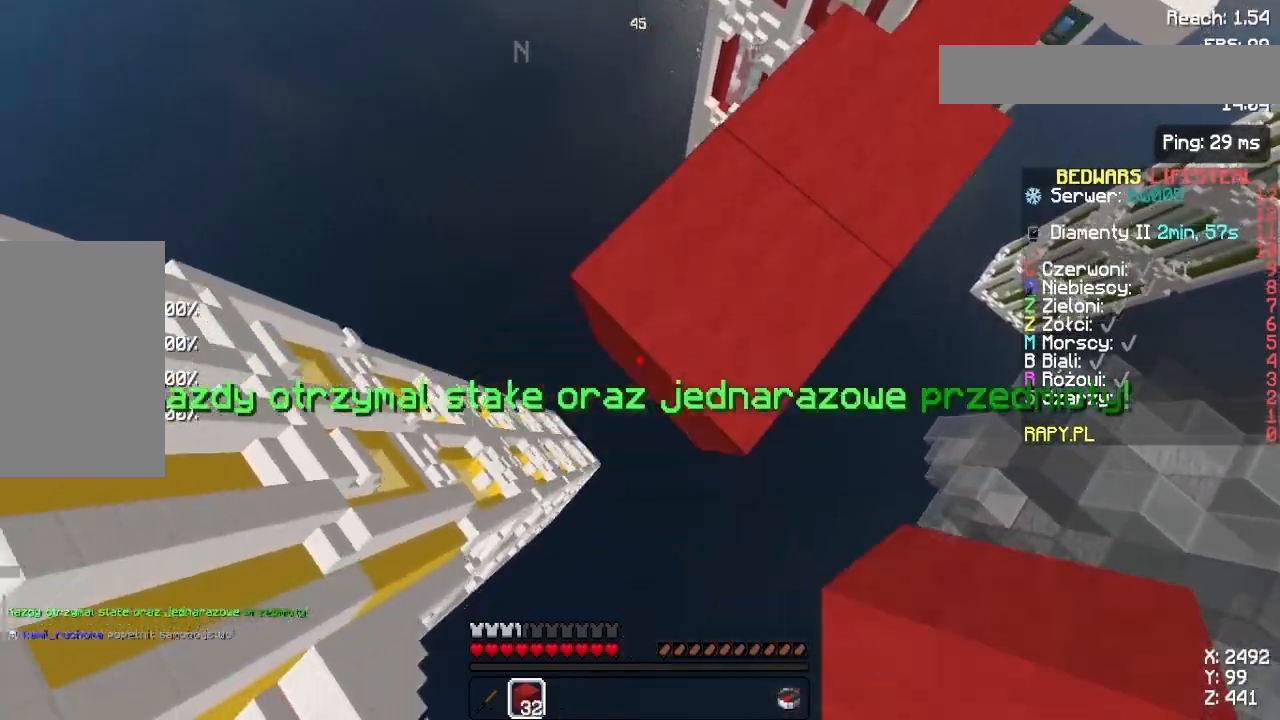
{"keys": ["a", "s"], "mouse": [], "events": [[17, "mouse_right", "down"], [50, "mouse_right", "up"], [150, "mouse_right", "down"], [200, "mouse_right", "up"], [300, "mouse_right", "down"], [350, "mouse_right", "up"], [450, "mouse_right", "down"], [500, "mouse_right", "up"]]}
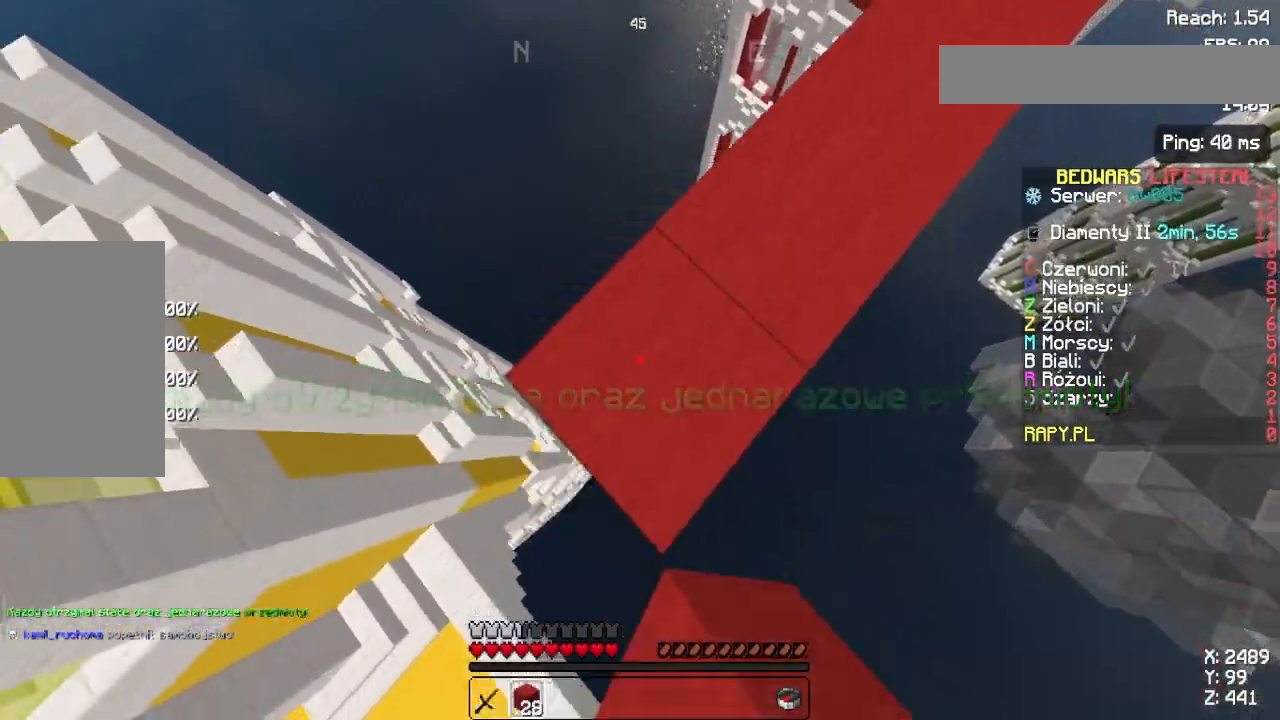
{"keys": [], "mouse": ["left"], "events": [[83, "mouse_right", "down"], [100, "a", "up"], [100, "s", "up"], [117, "mouse_right", "up"], [133, "d", "down"], [133, "s", "down"], [150, "mouse_left", "down"], [183, "mouse_left", "up"], [217, "mouse_left", "down"], [233, "d", "up"], [250, "s", "up"], [267, "mouse_left", "up"], [300, "w", "down"], [367, "w", "up"], [483, "mouse_left", "down"]]}
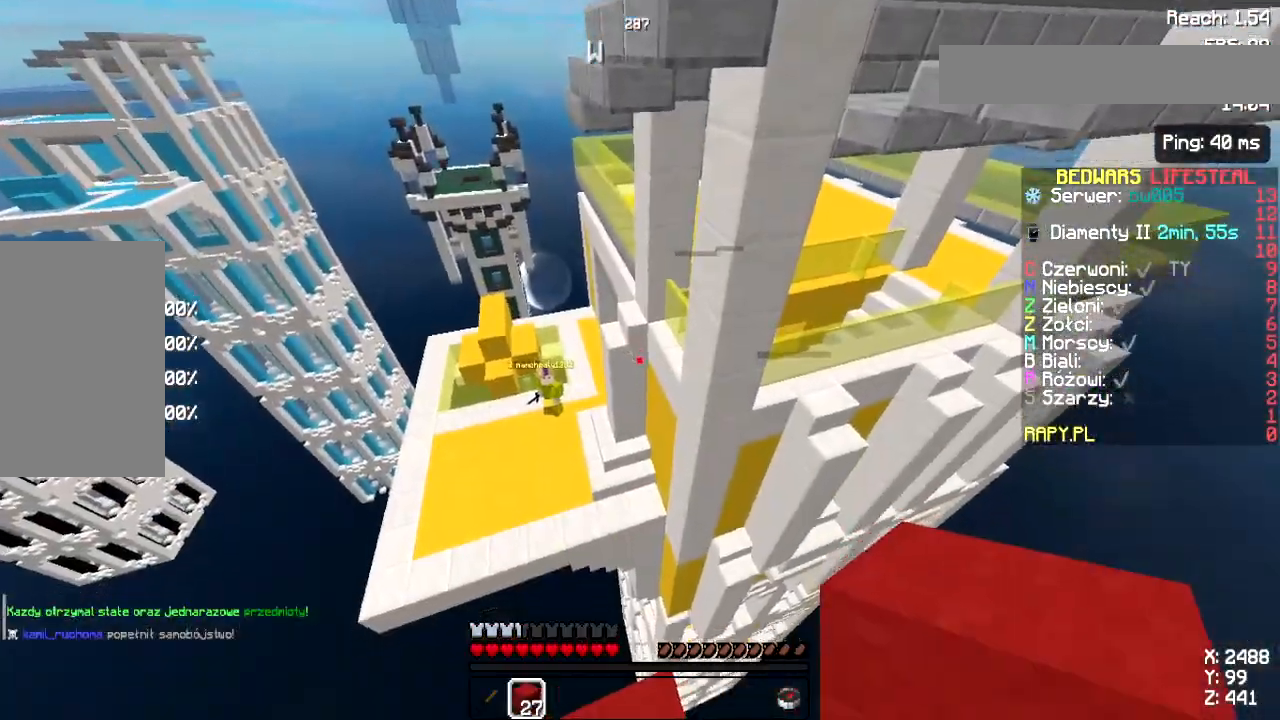
{"keys": [], "mouse": [], "events": [[17, "s", "down"], [67, "mouse_left", "up"], [100, "s", "up"]]}
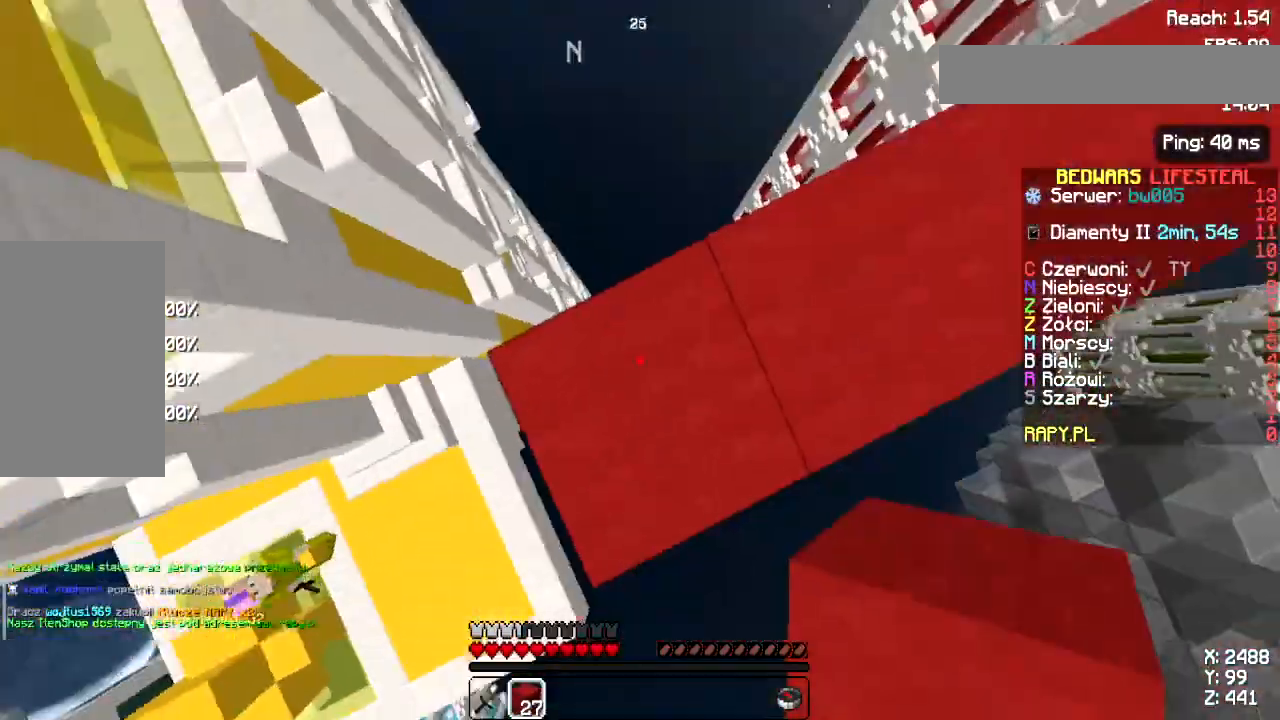
{"keys": ["space"], "mouse": [], "events": [[83, "space", "down"], [183, "mouse_right", "down"], [217, "s", "down"], [250, "a", "down"], [250, "mouse_right", "up"], [250, "space", "up"], [383, "a", "up"], [383, "mouse_right", "down"], [417, "s", "up"], [433, "mouse_right", "up"], [433, "space", "down"]]}